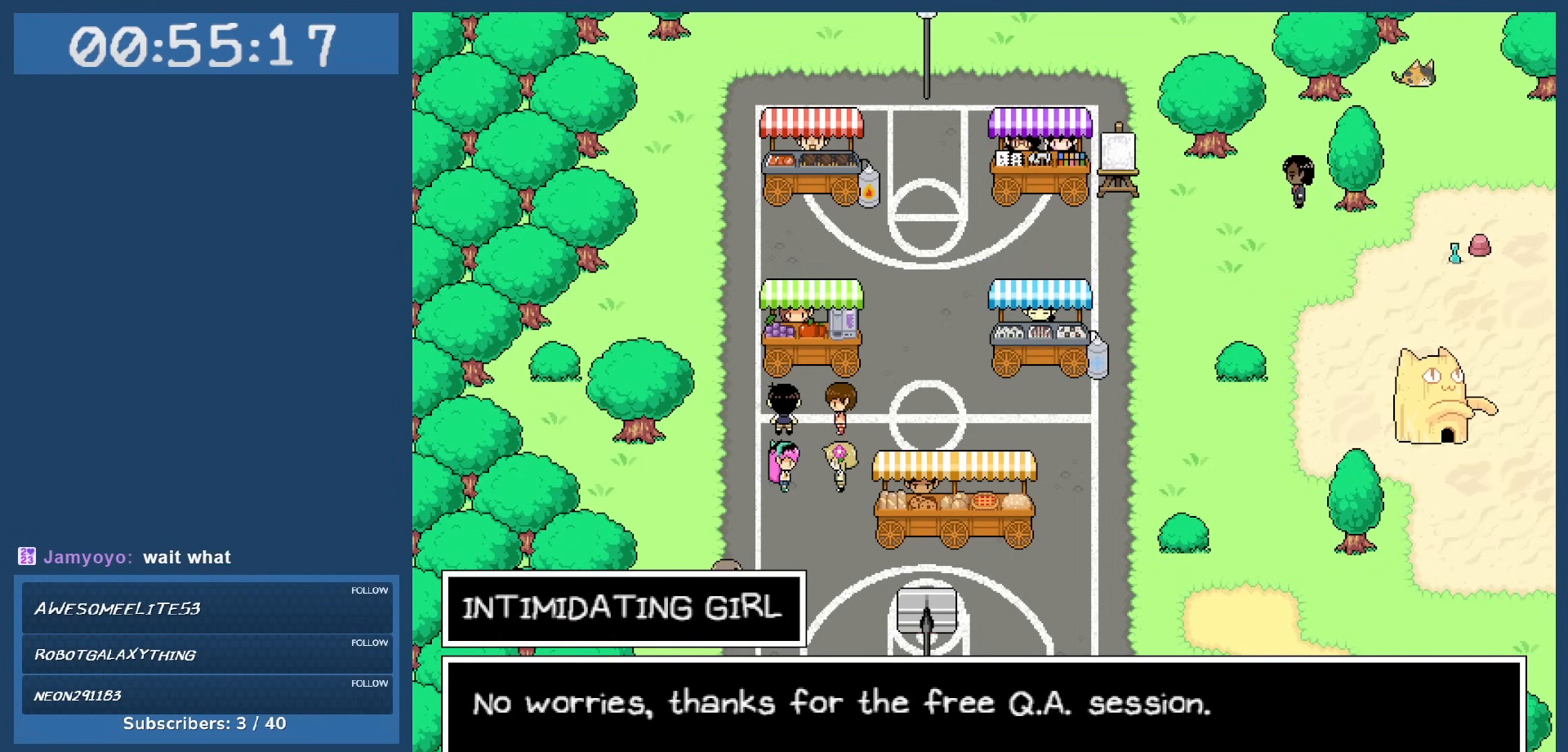
Gameplay with keyboard; each line is a JSON object with the keys held at the frame after it. "events" lists presses ("down") and releases ("up") of "c", "down", "left", "right", "shift", "space", "up", "x" and "z" between this image and that frame as [ms after this image, input, new state], when the widget could be followed in between. No other keys are recorded. Mouse input is not recorded.
{"keys": [], "events": []}
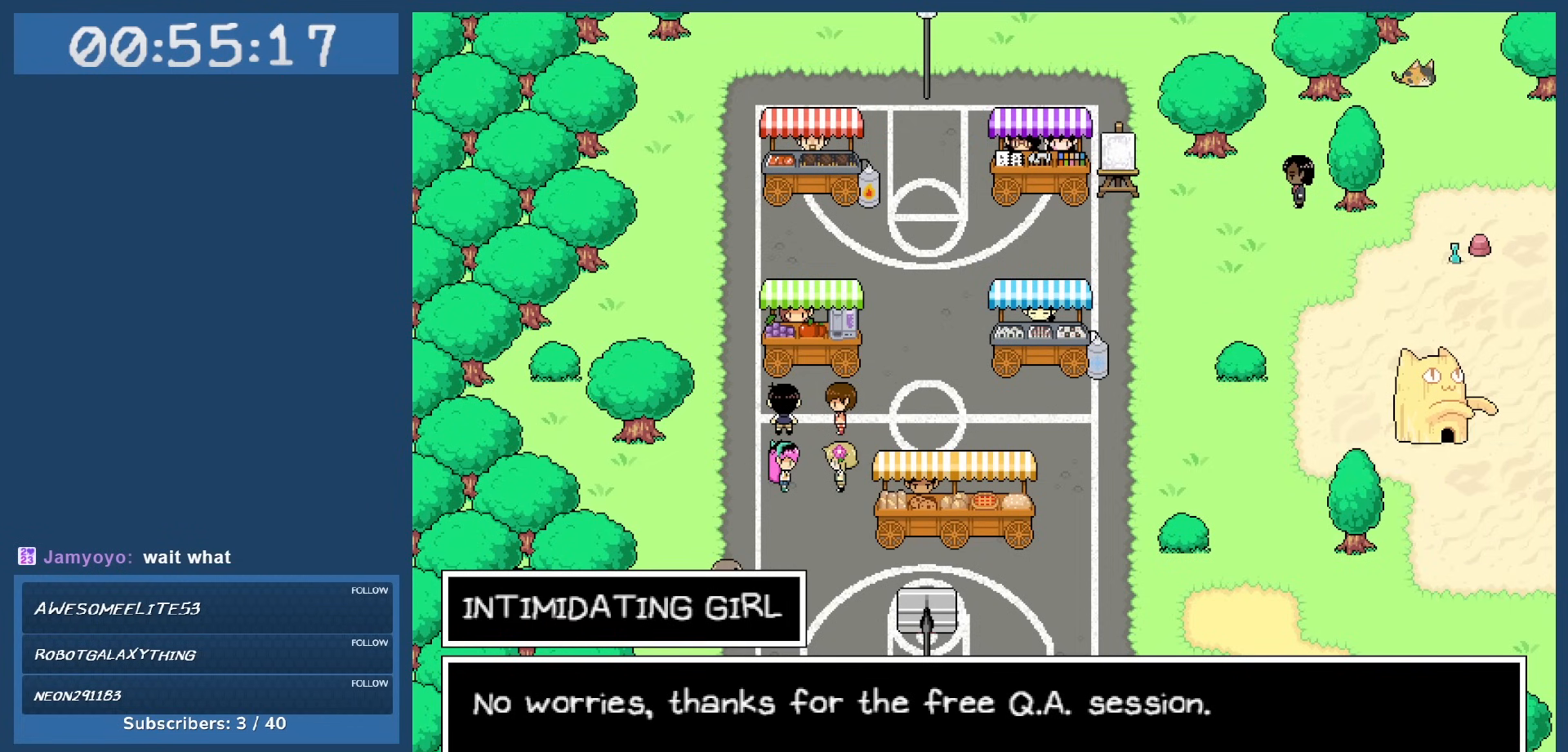
{"keys": [], "events": []}
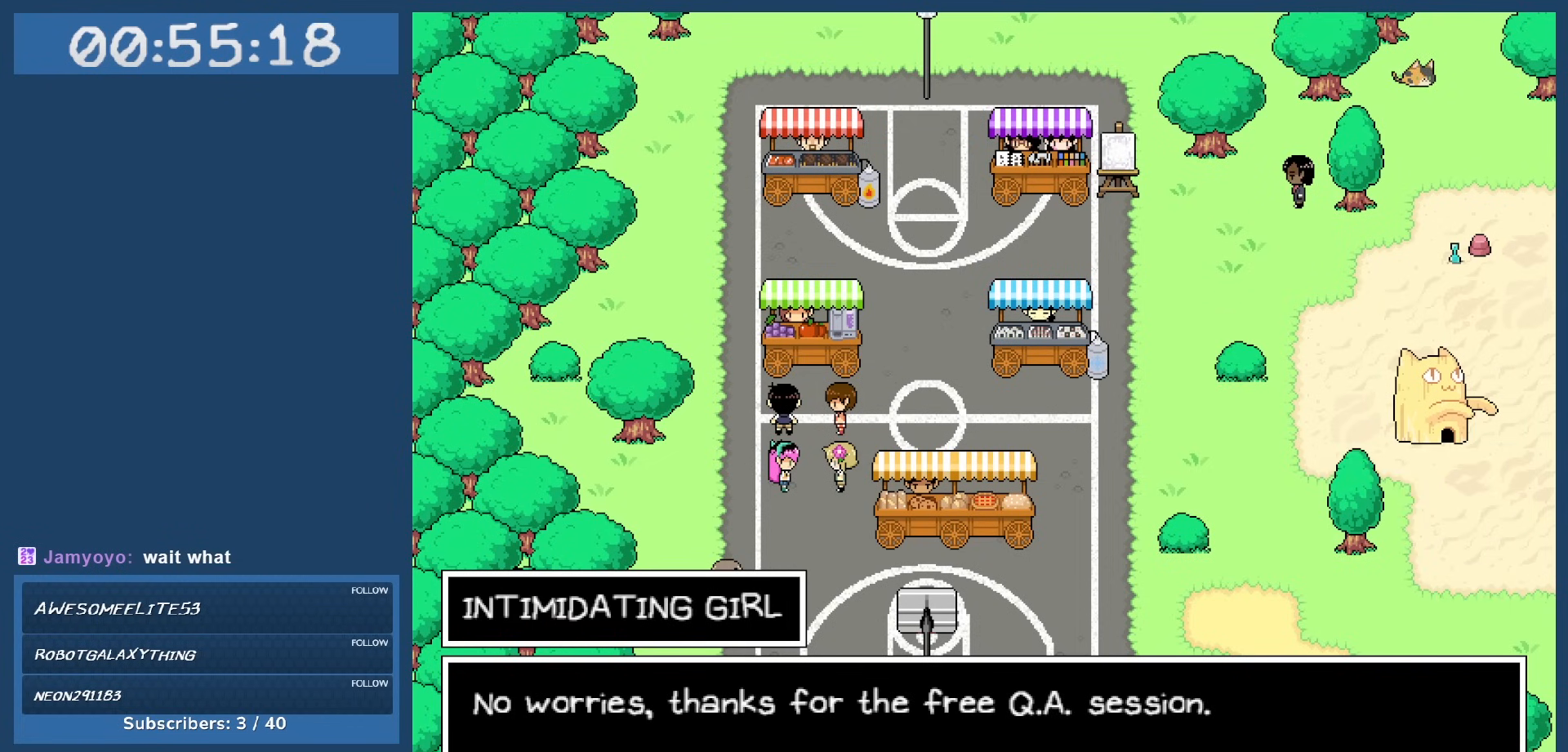
{"keys": [], "events": []}
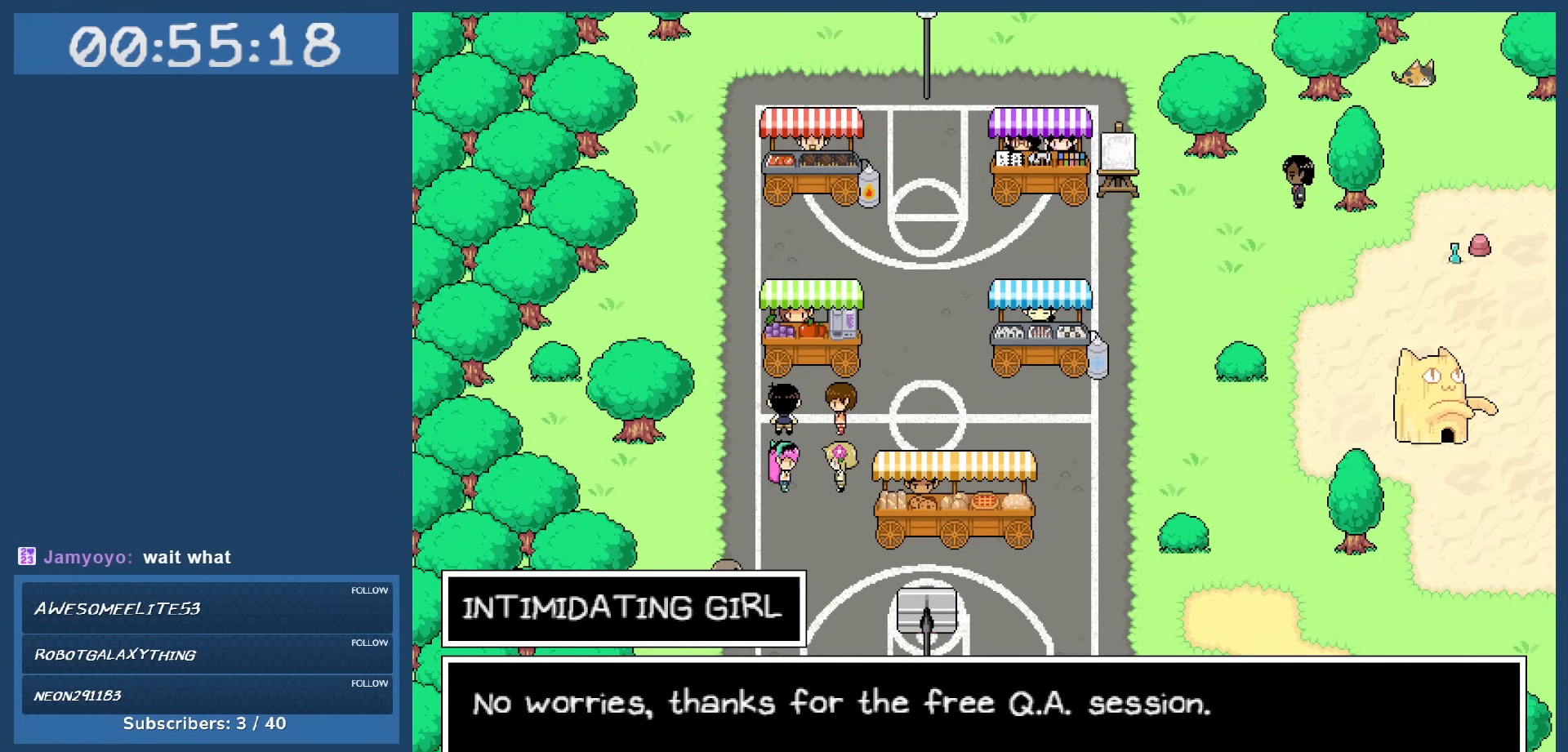
{"keys": [], "events": []}
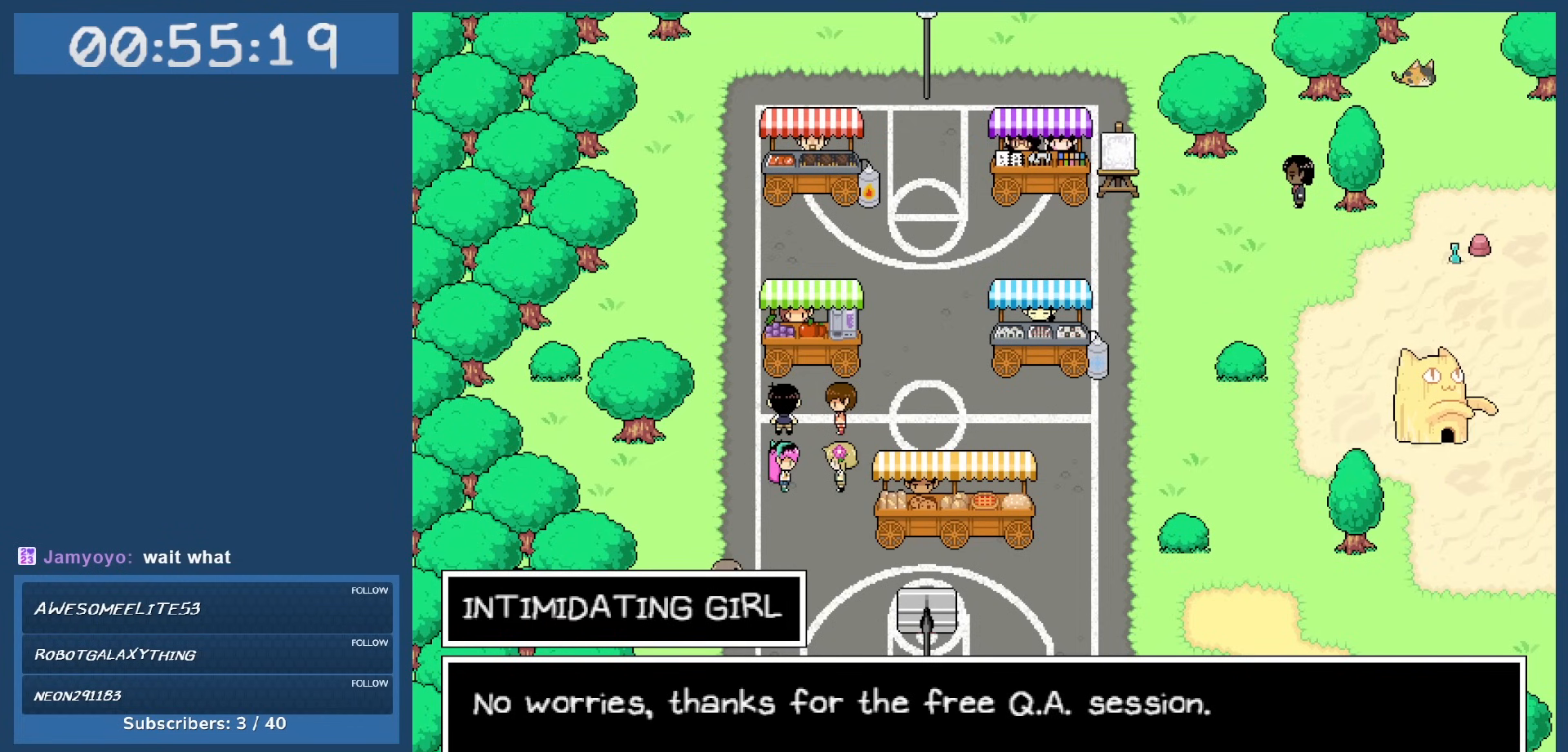
{"keys": [], "events": []}
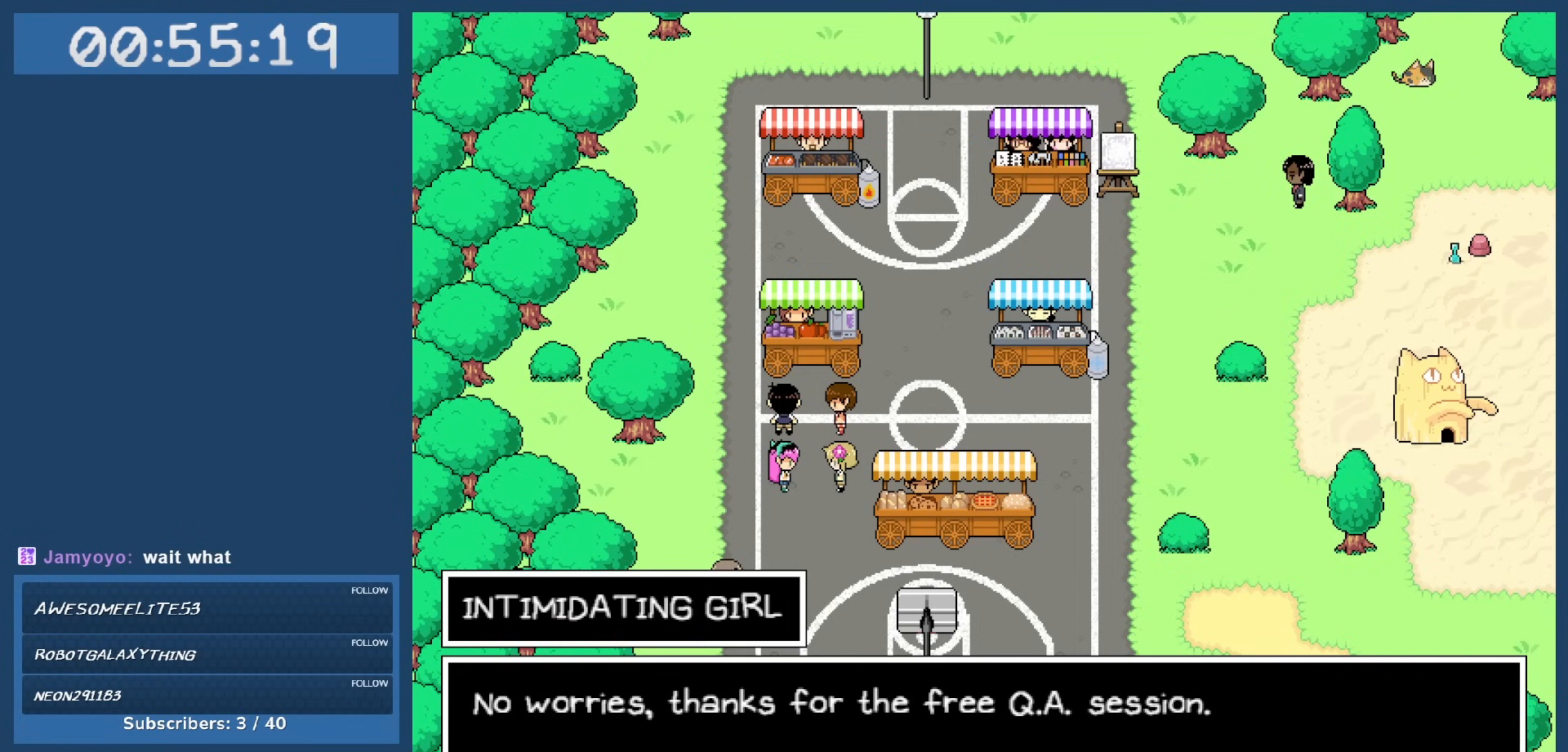
{"keys": [], "events": [[200, "z", "down"], [350, "z", "up"]]}
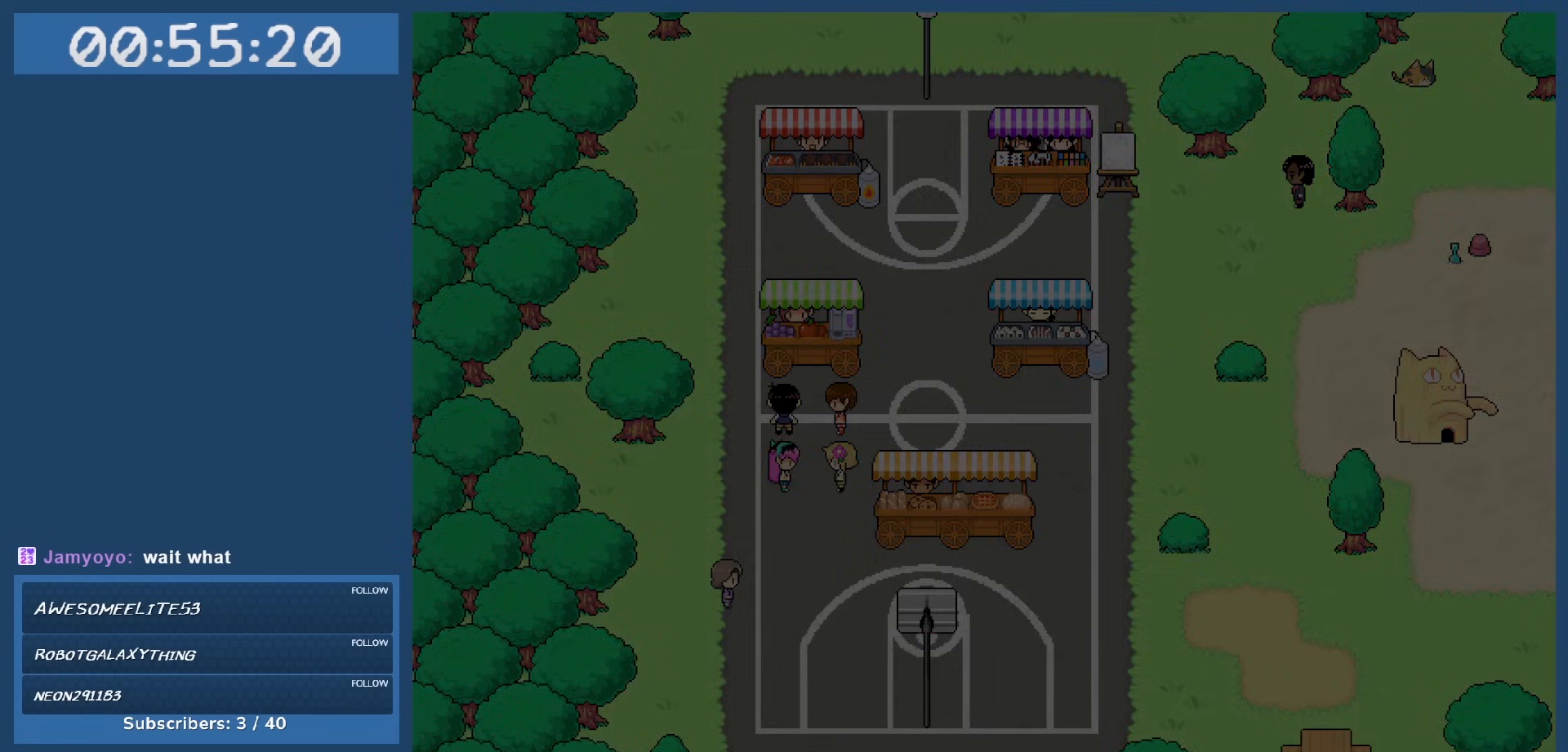
{"keys": ["left", "space"], "events": [[183, "left", "down"], [183, "space", "down"]]}
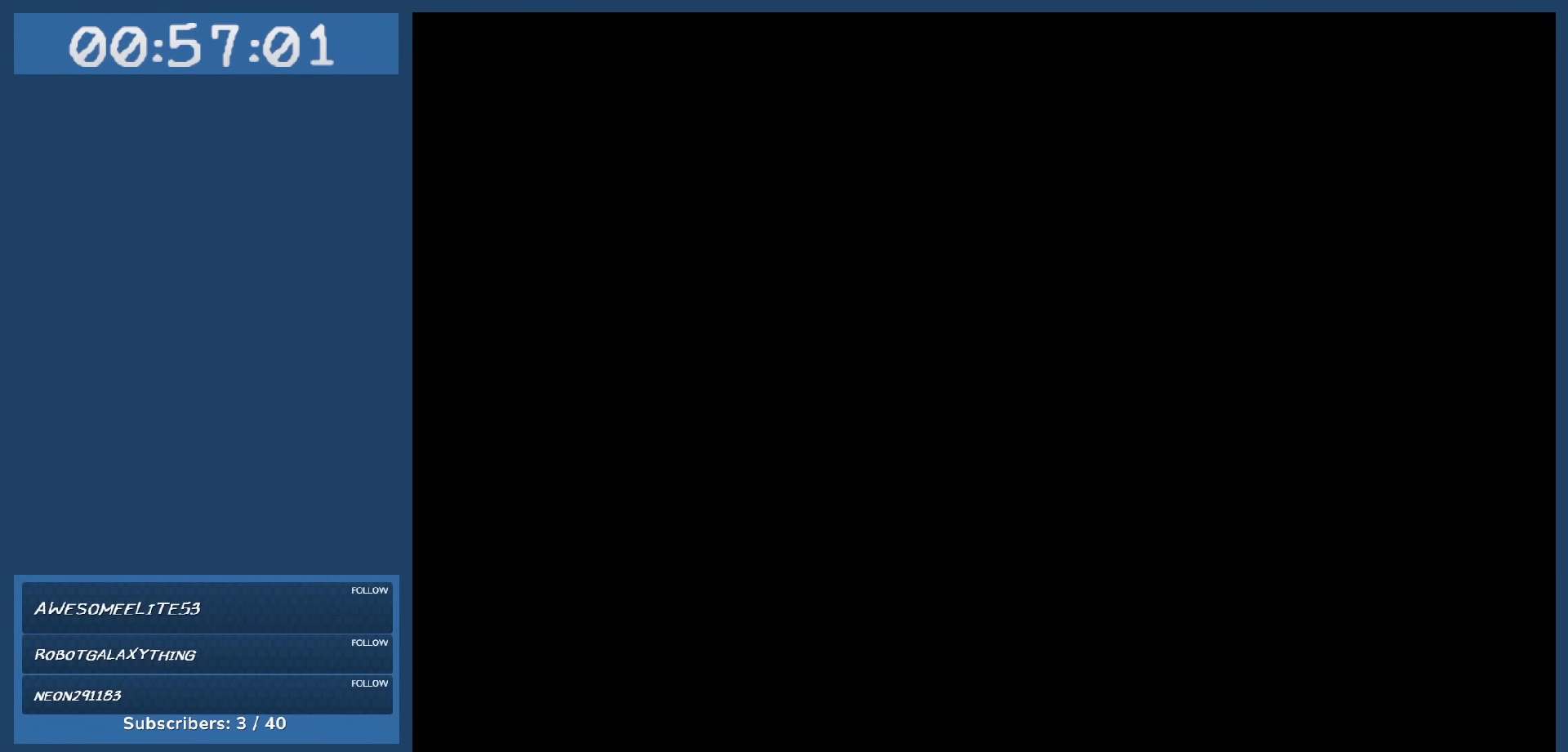
{"keys": ["left", "space"], "events": []}
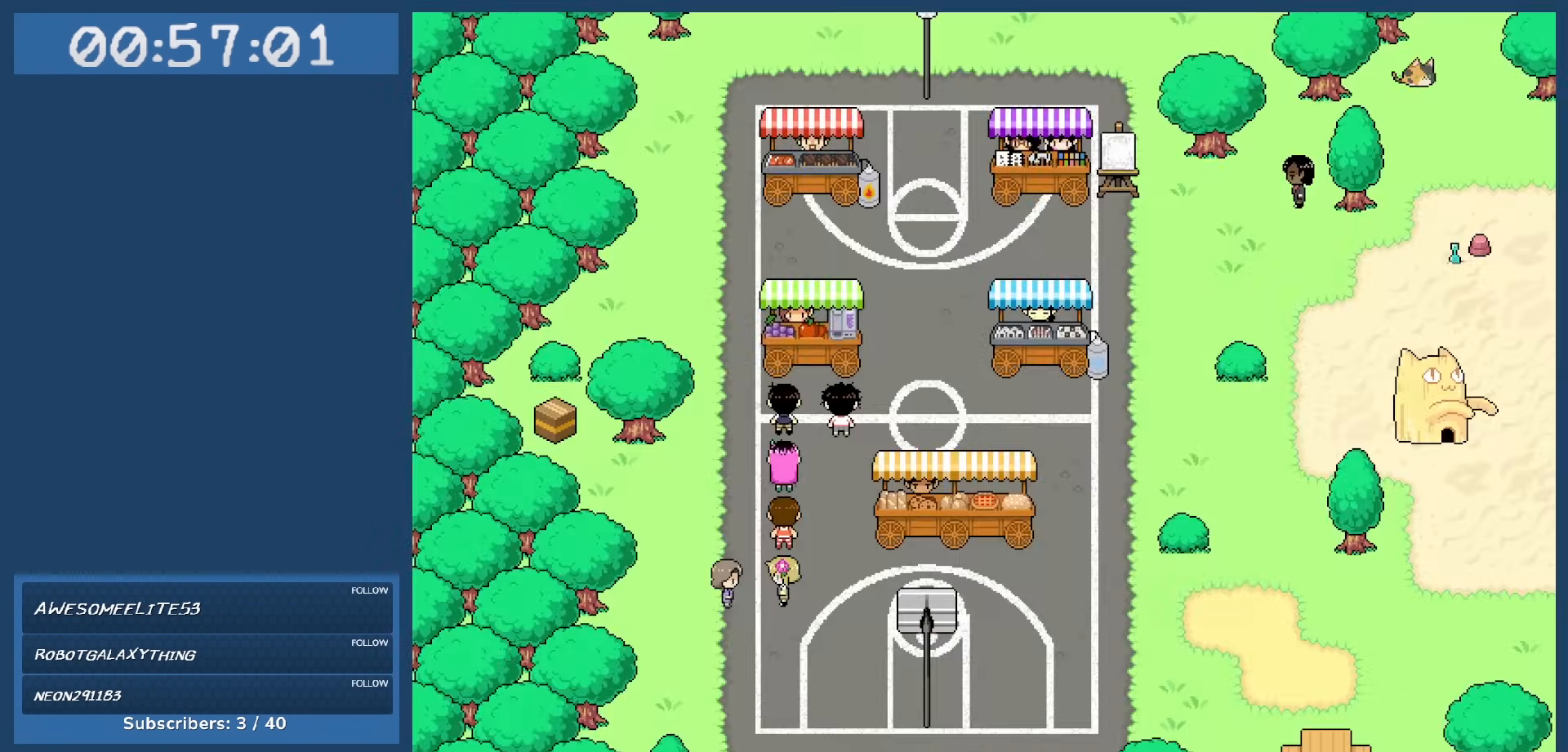
{"keys": ["left", "space"], "events": []}
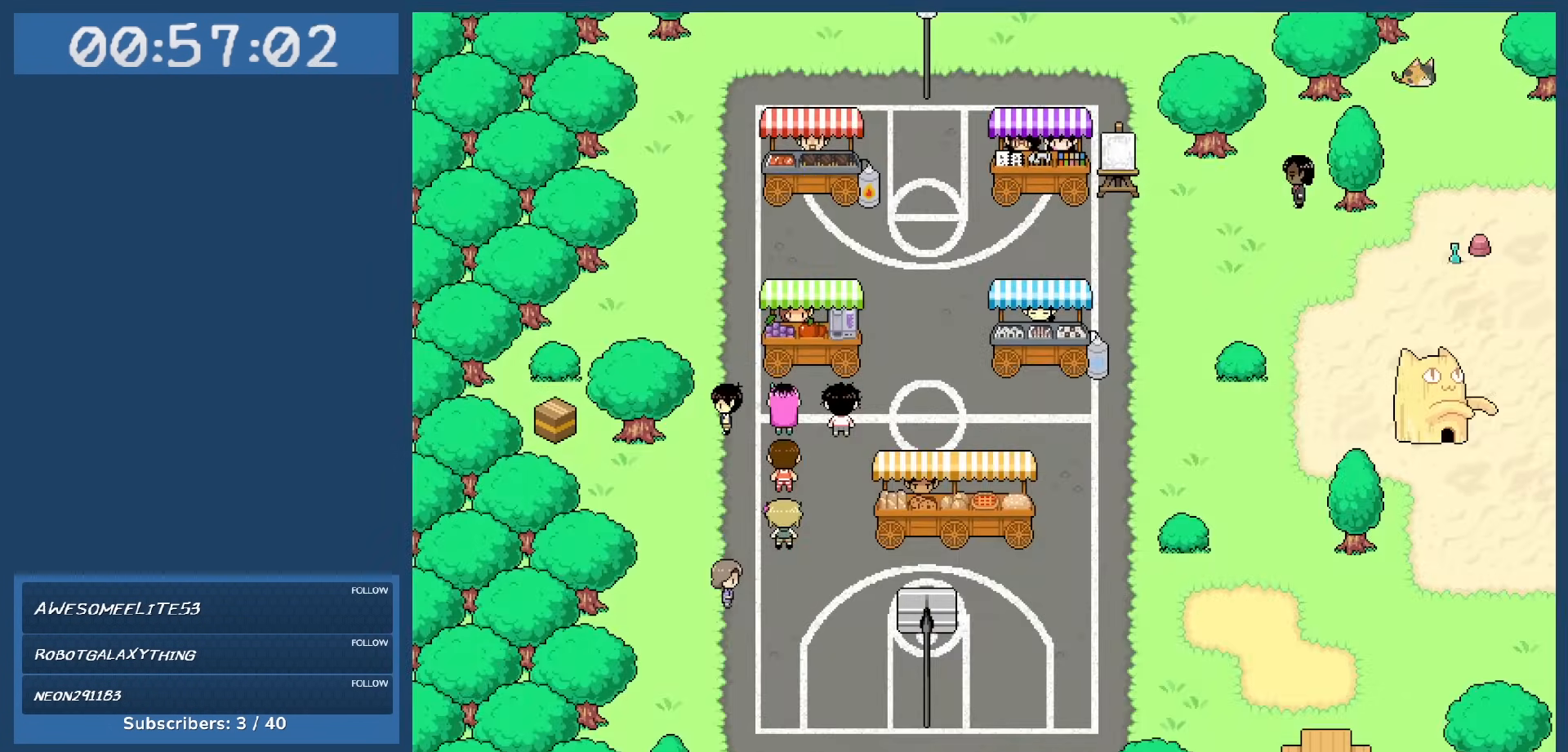
{"keys": [], "events": [[367, "space", "up"], [417, "left", "up"]]}
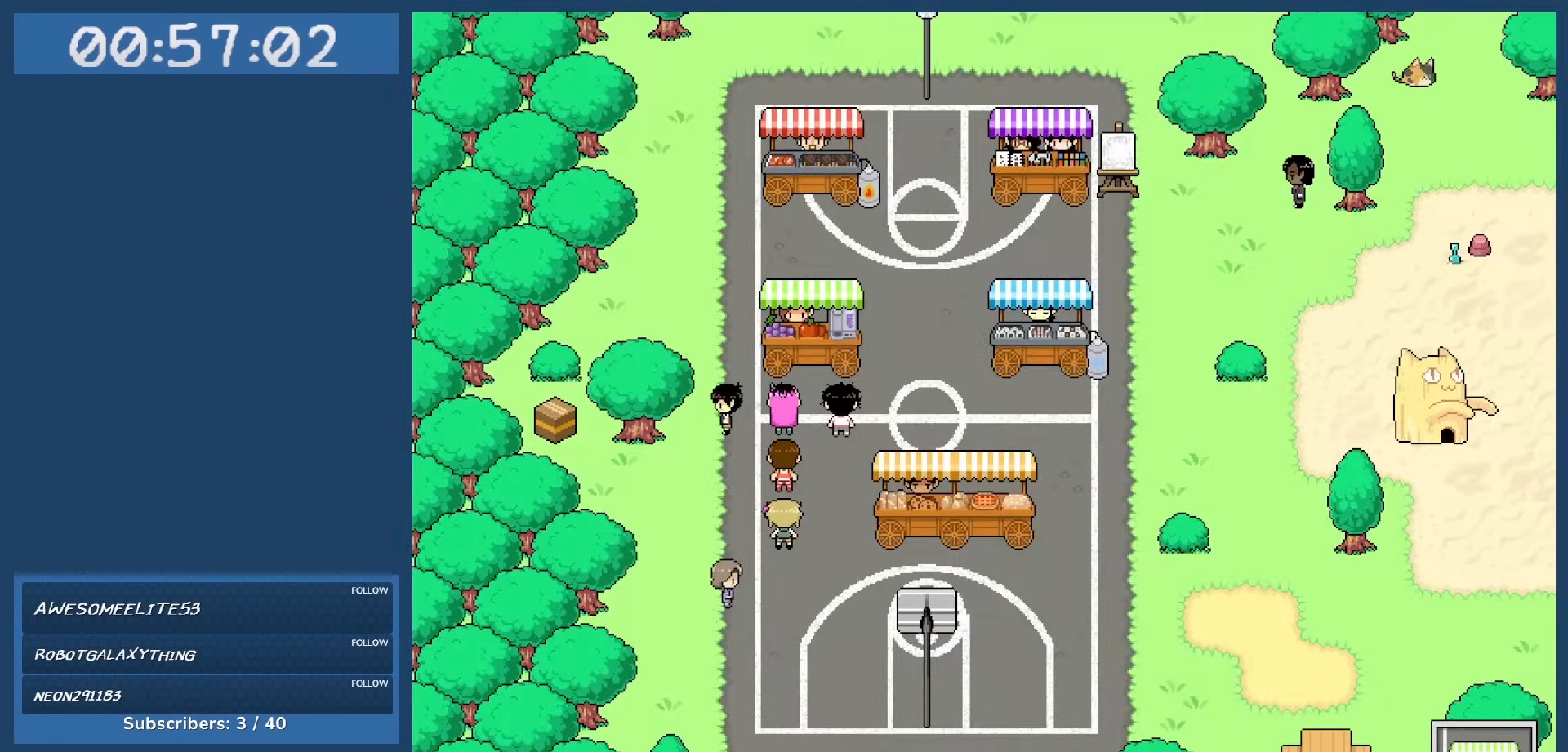
{"keys": ["left"], "events": [[100, "down", "down"], [150, "down", "up"], [150, "left", "down"]]}
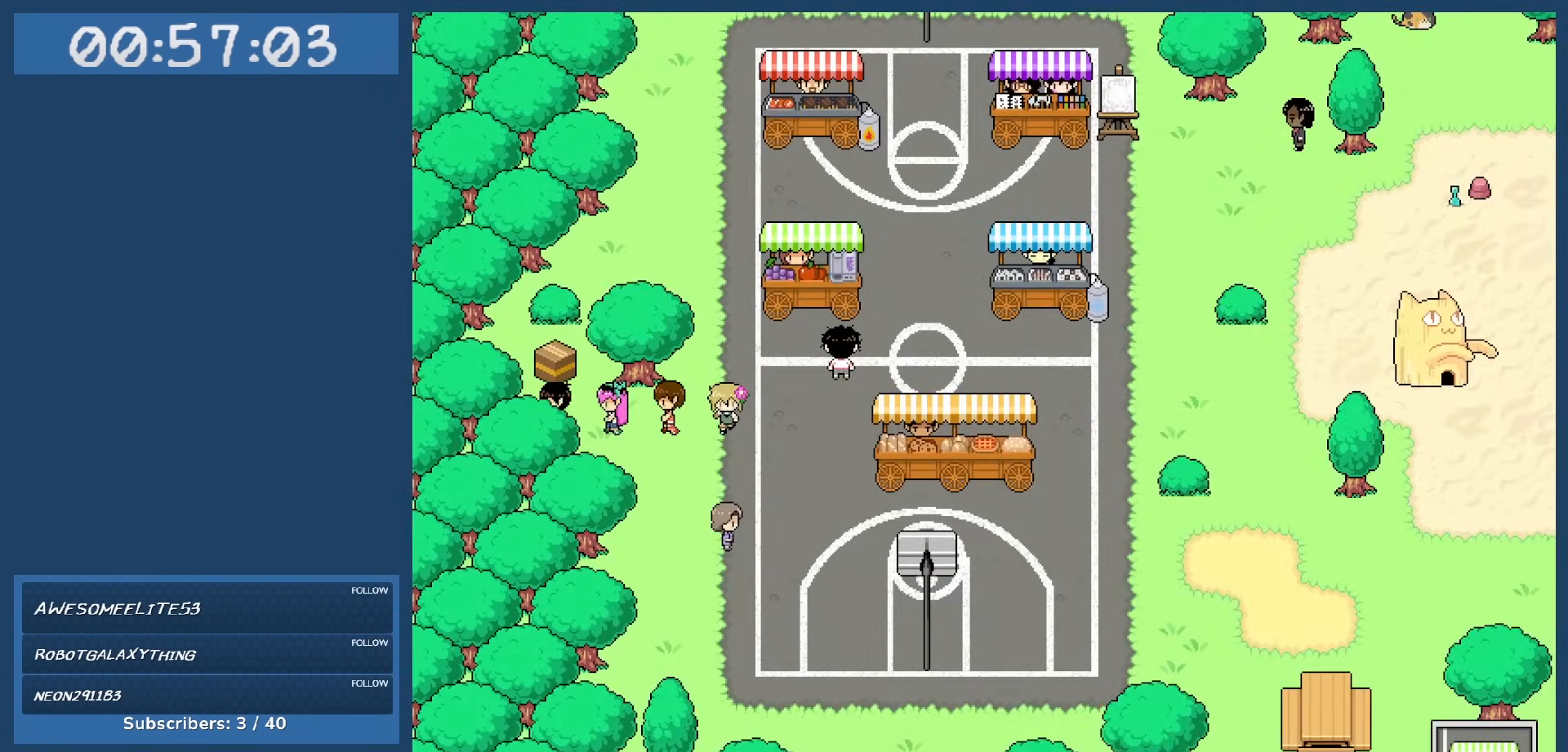
{"keys": [], "events": [[33, "left", "up"], [167, "up", "down"], [317, "up", "up"]]}
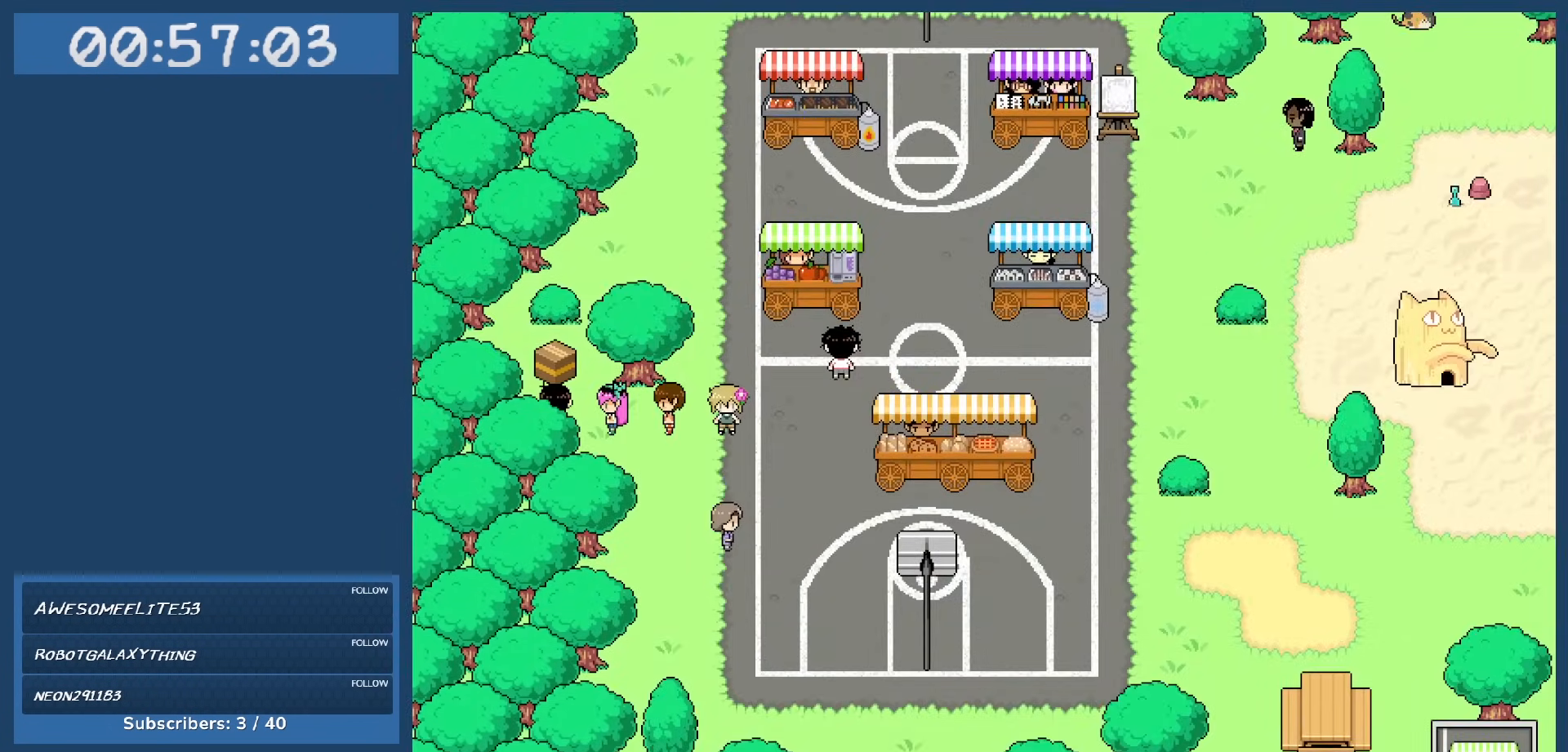
{"keys": [], "events": [[233, "z", "down"], [250, "z", "up"]]}
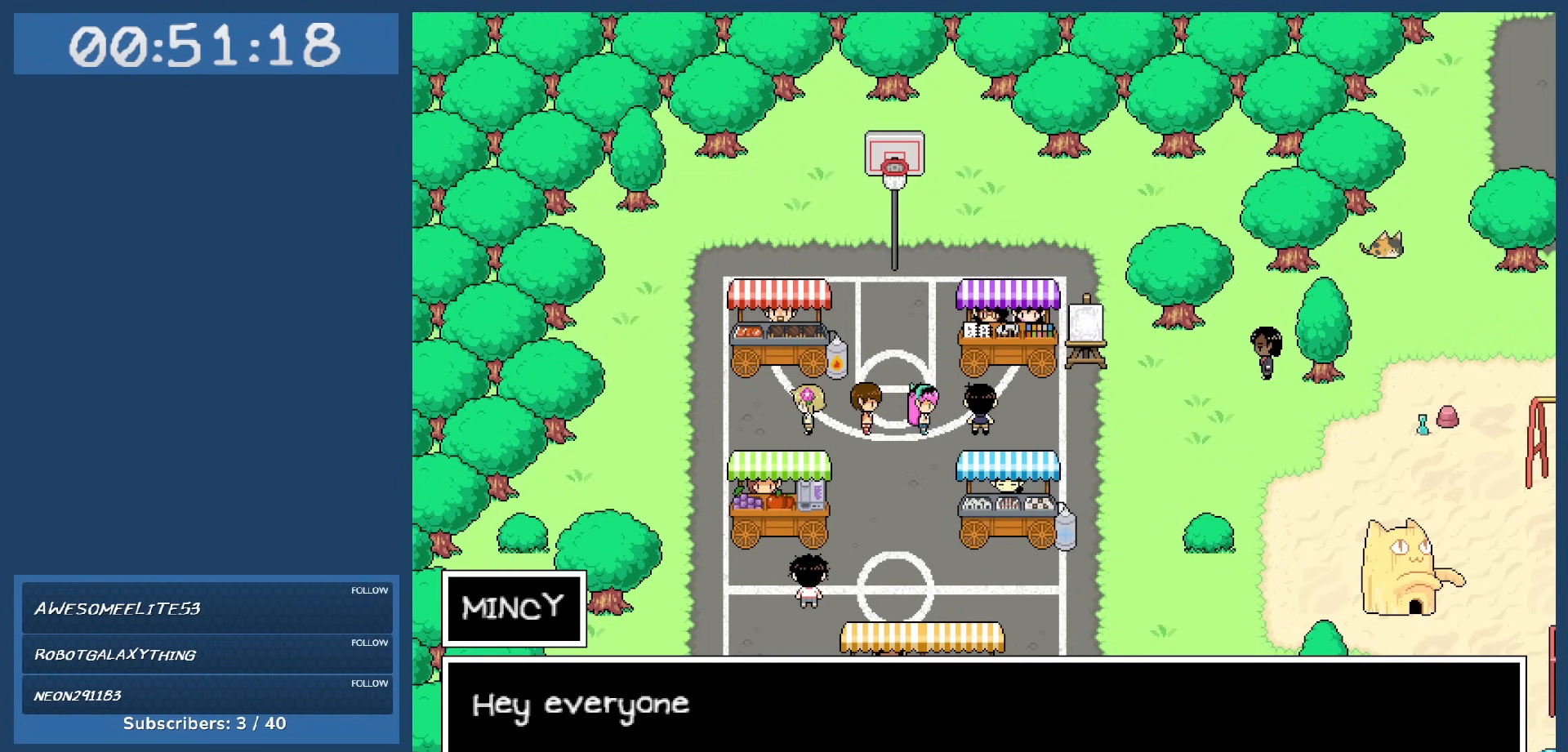
{"keys": [], "events": []}
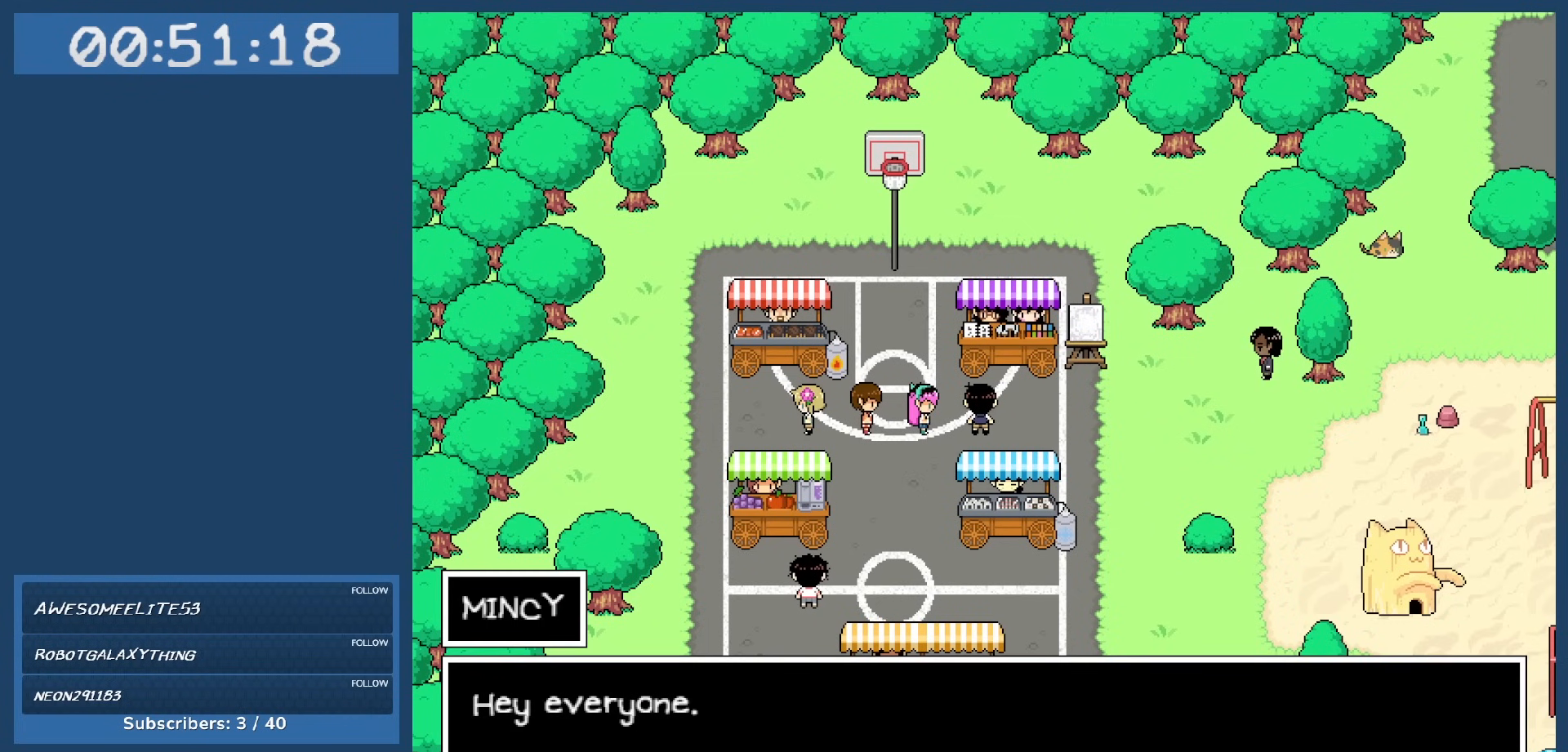
{"keys": [], "events": [[283, "z", "down"], [433, "z", "up"]]}
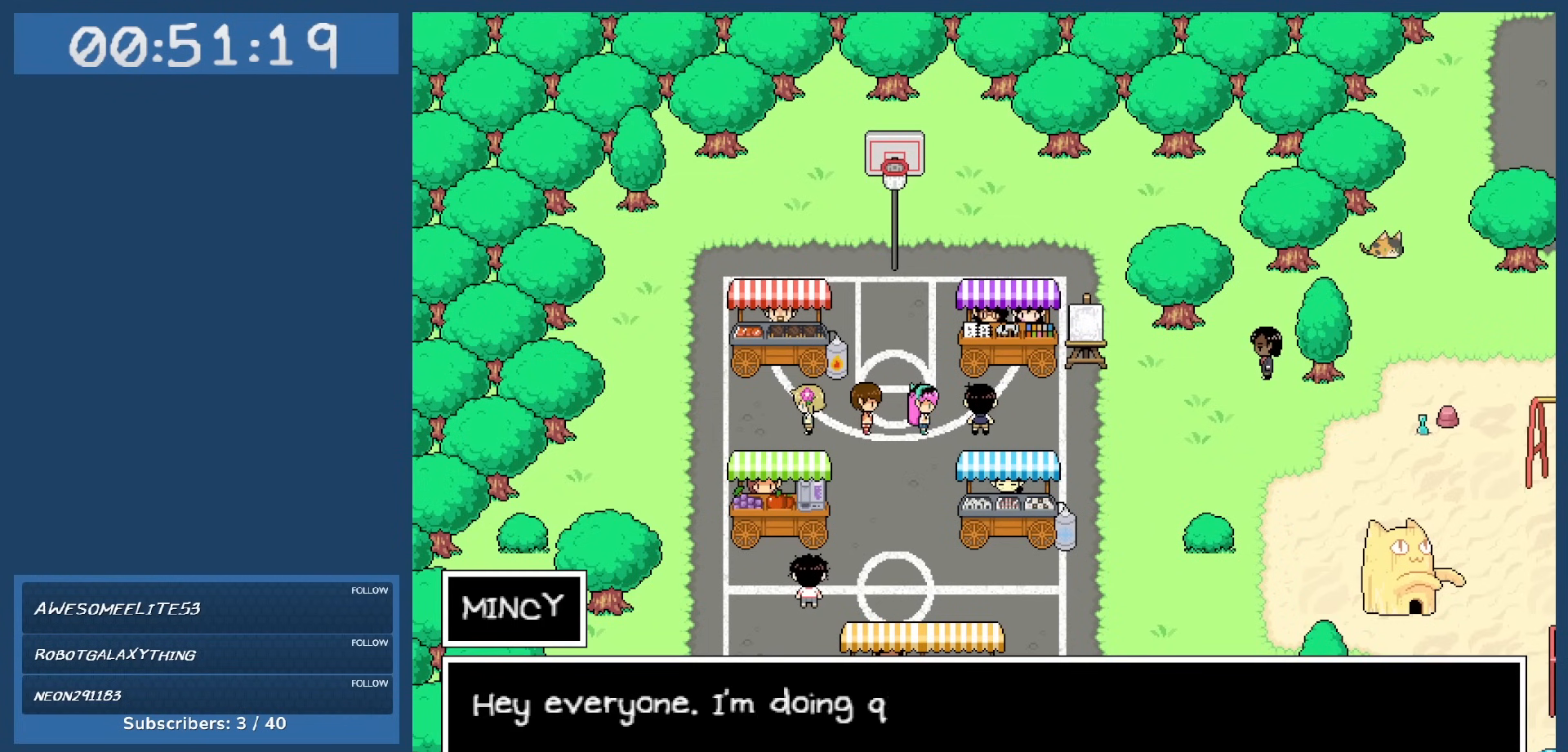
{"keys": [], "events": []}
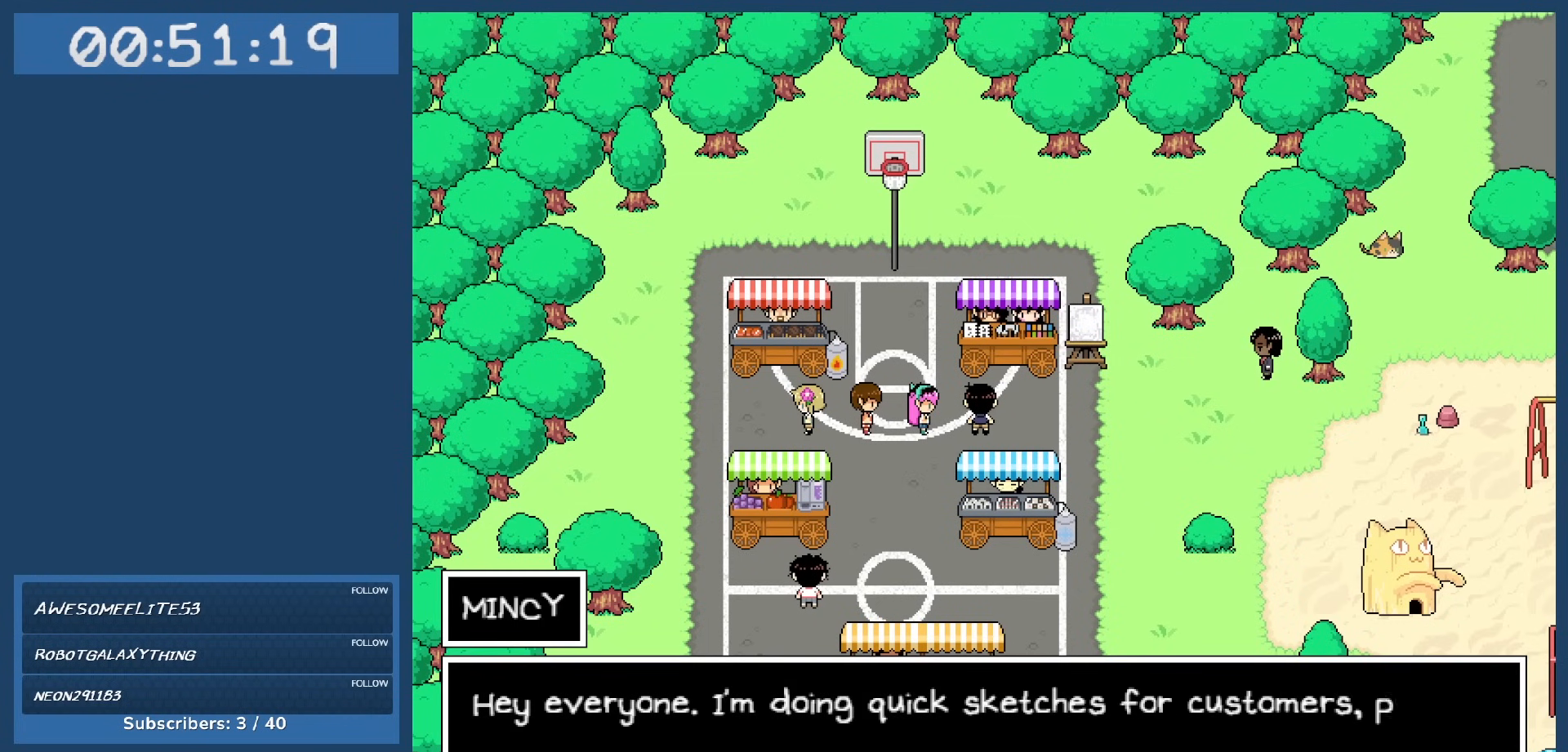
{"keys": [], "events": []}
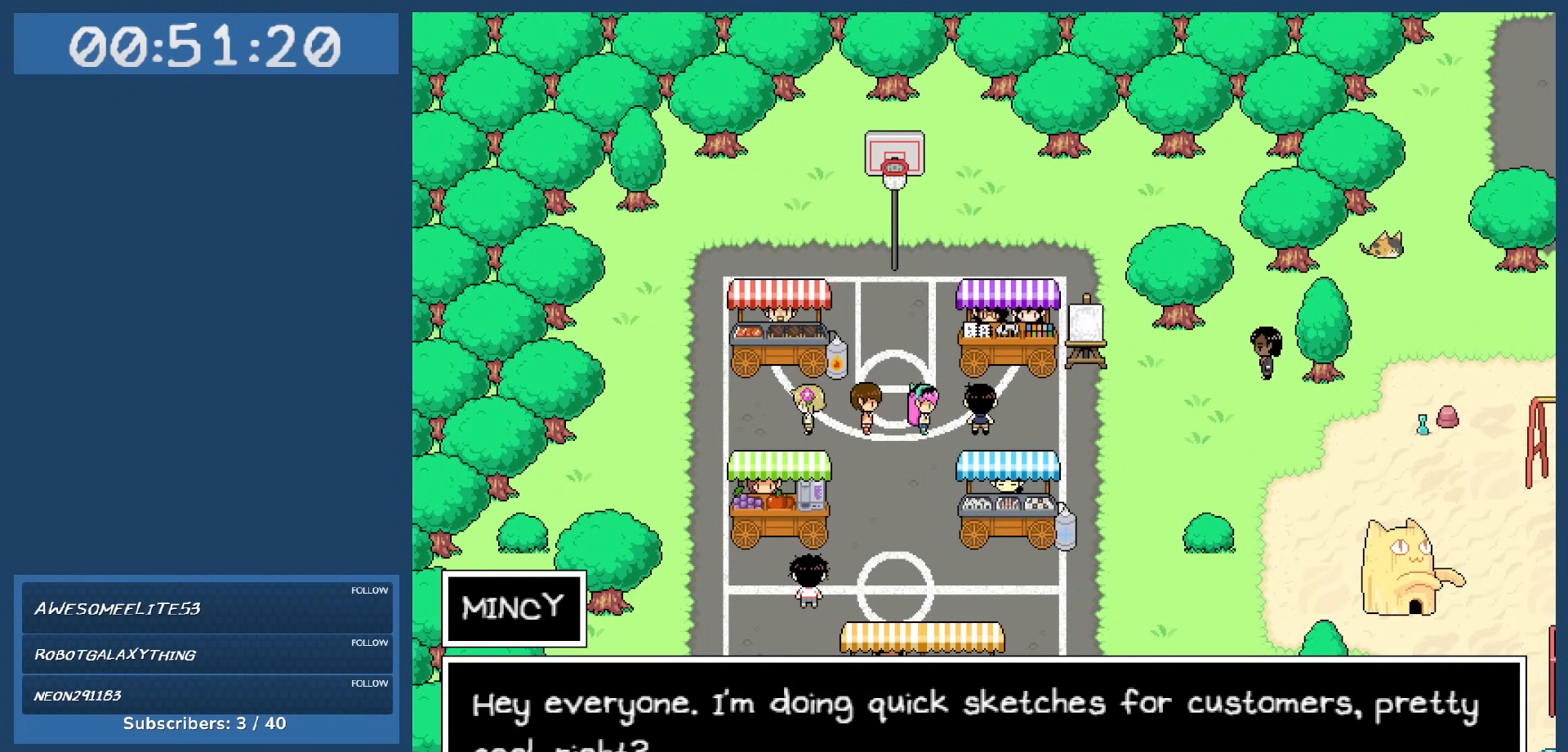
{"keys": [], "events": []}
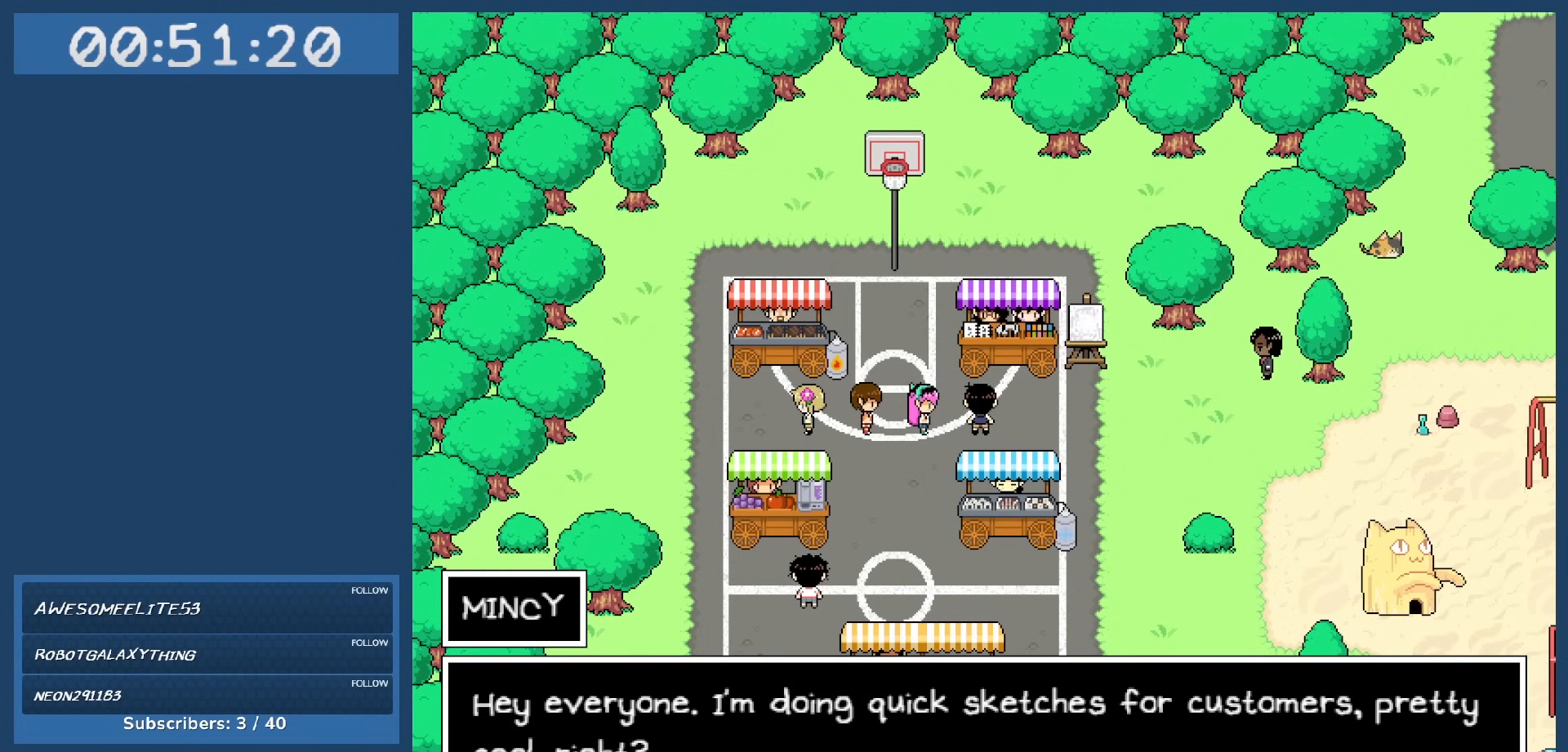
{"keys": [], "events": []}
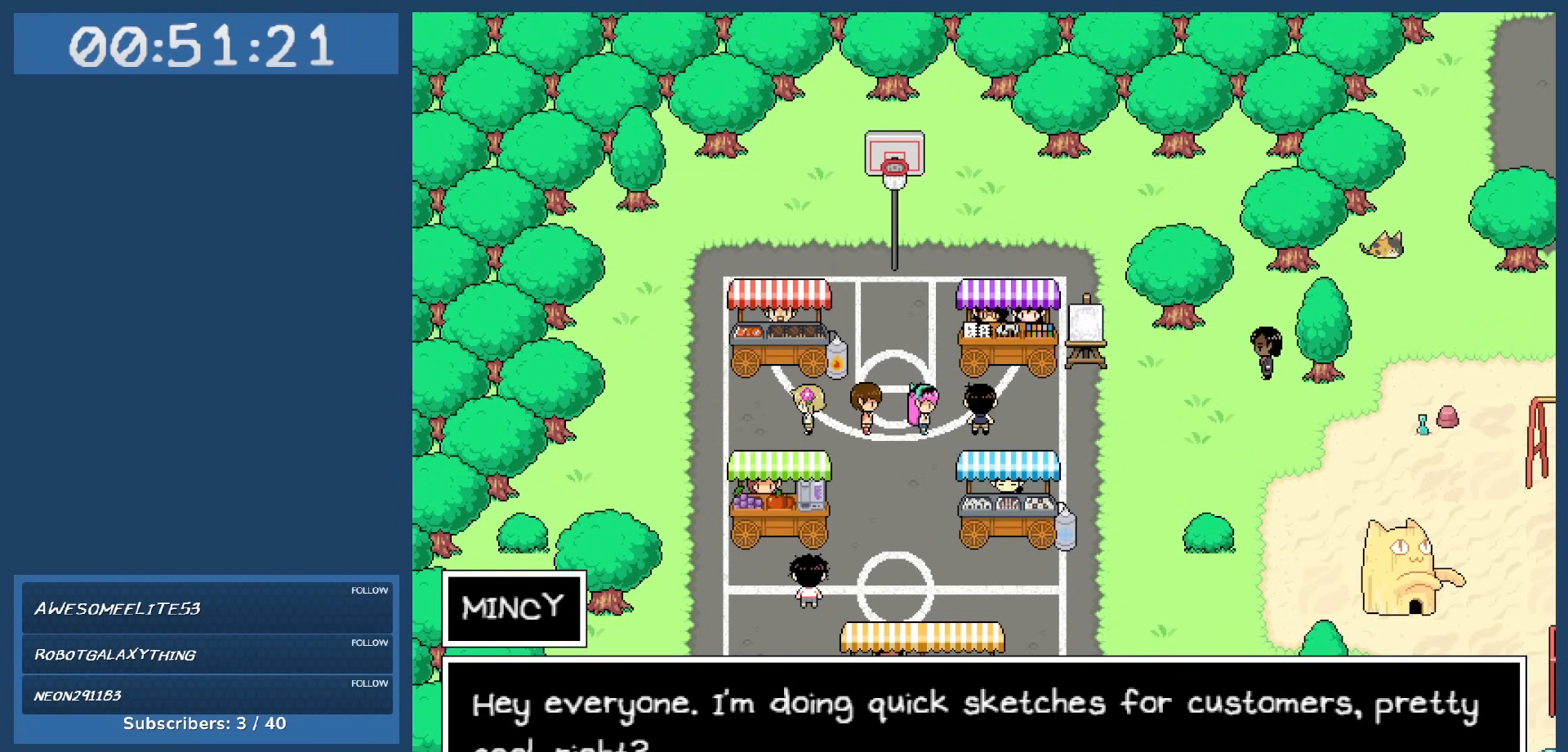
{"keys": [], "events": []}
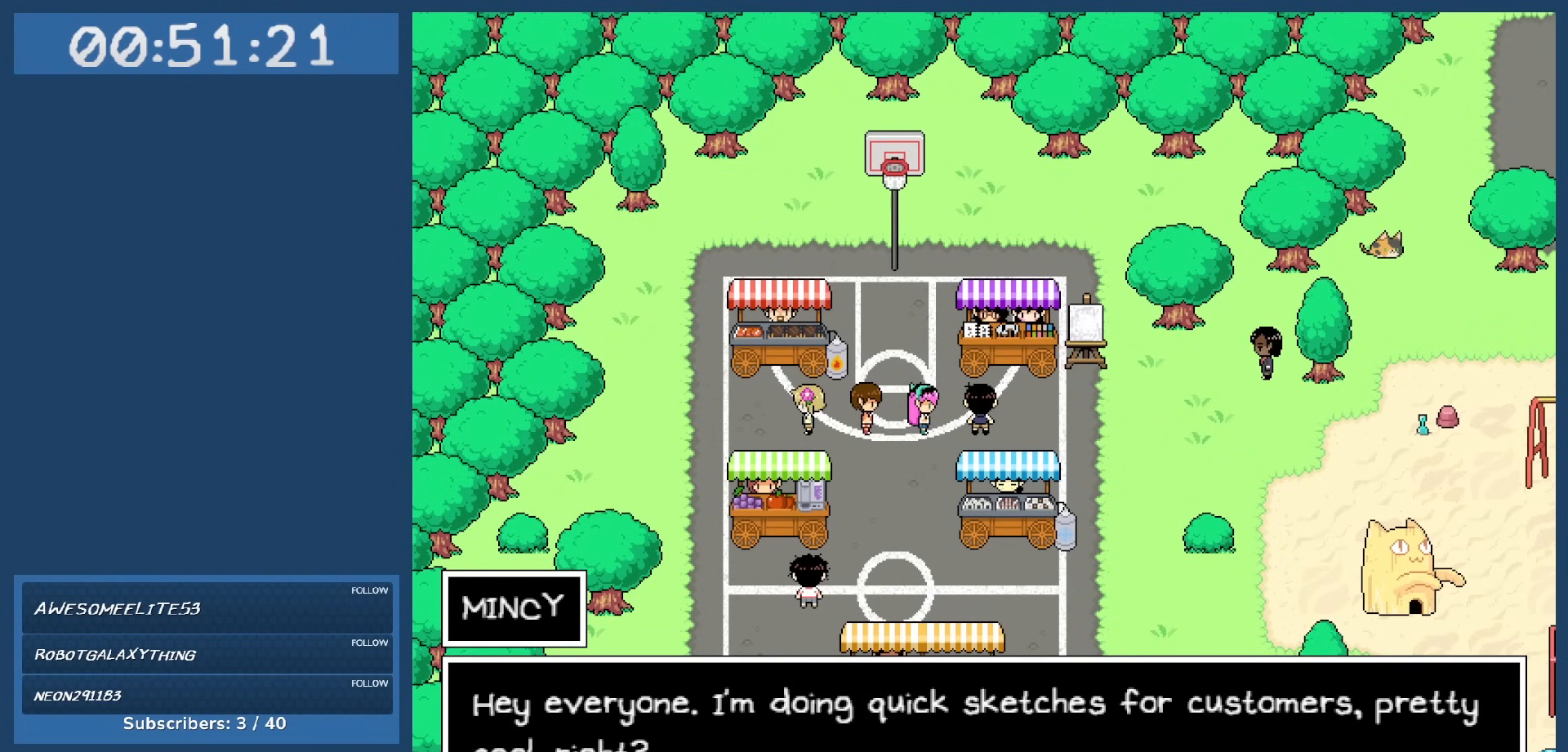
{"keys": [], "events": []}
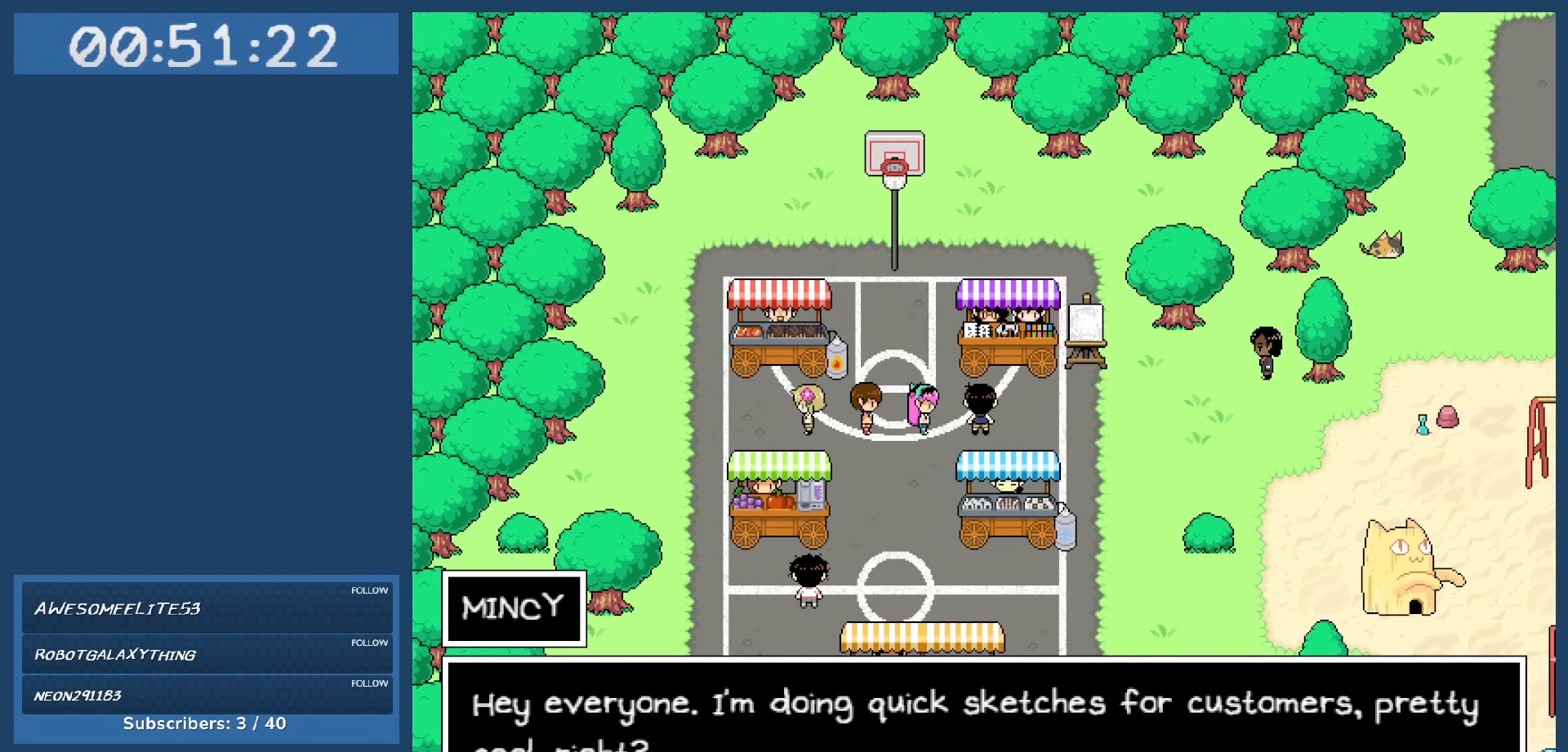
{"keys": [], "events": [[67, "z", "down"], [217, "z", "up"]]}
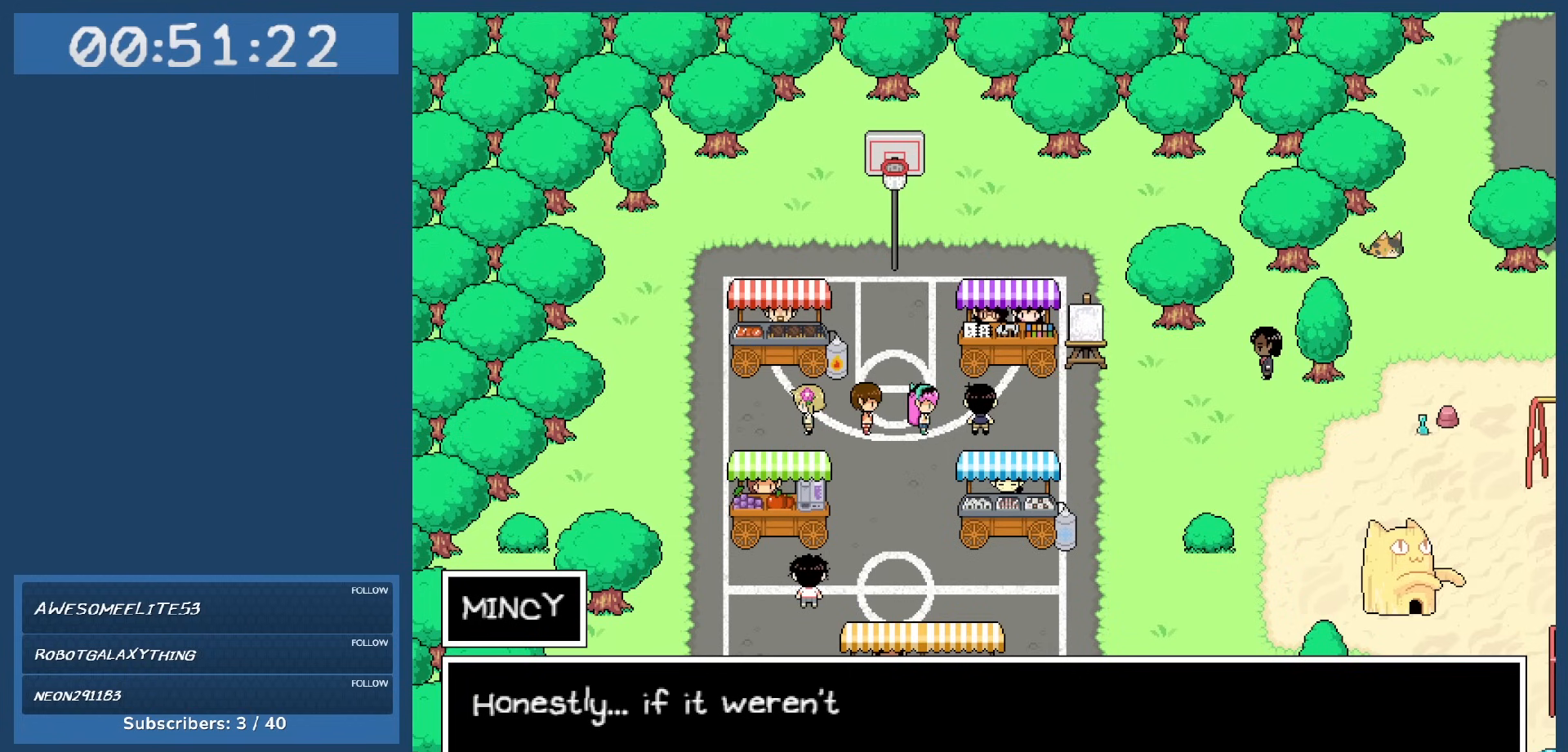
{"keys": [], "events": []}
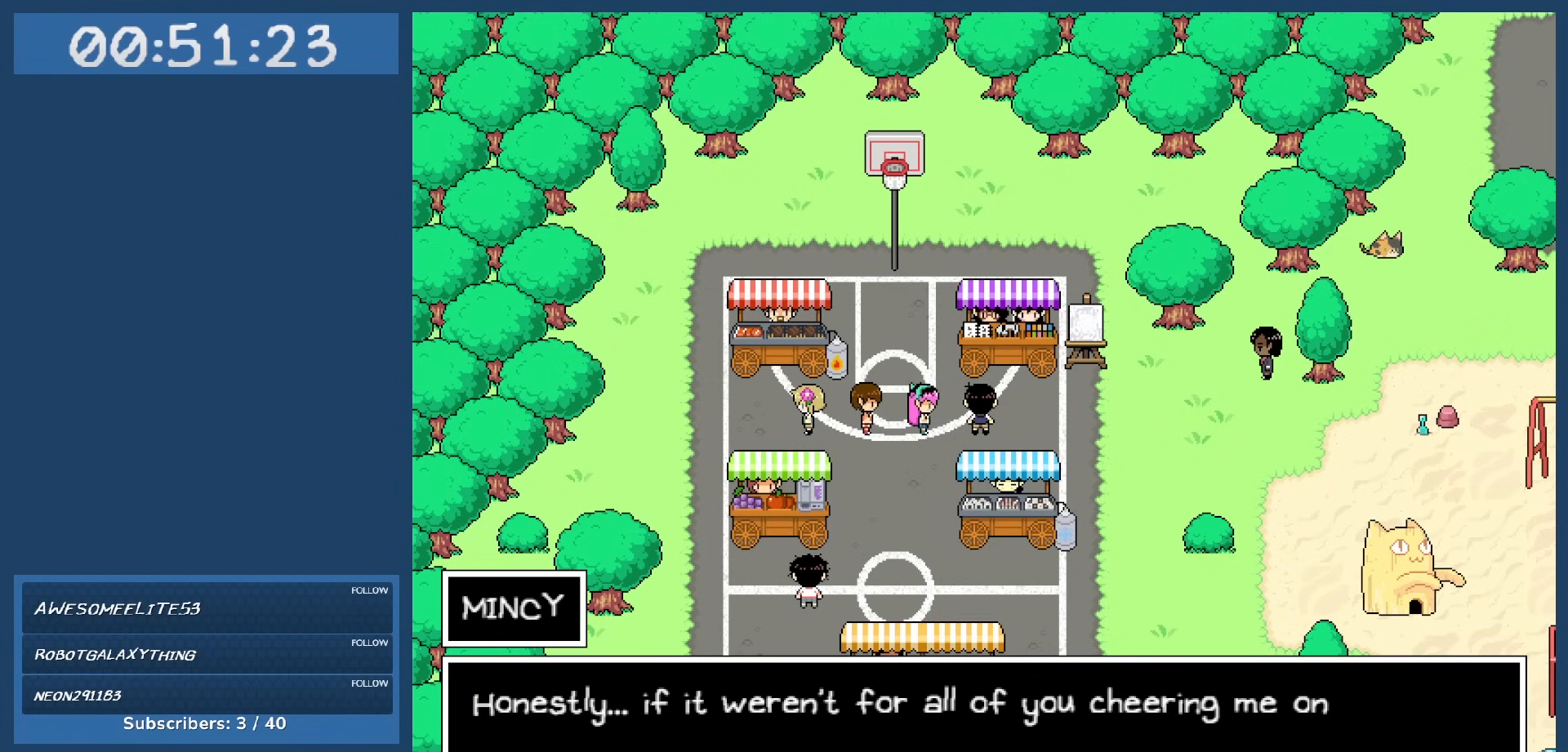
{"keys": [], "events": []}
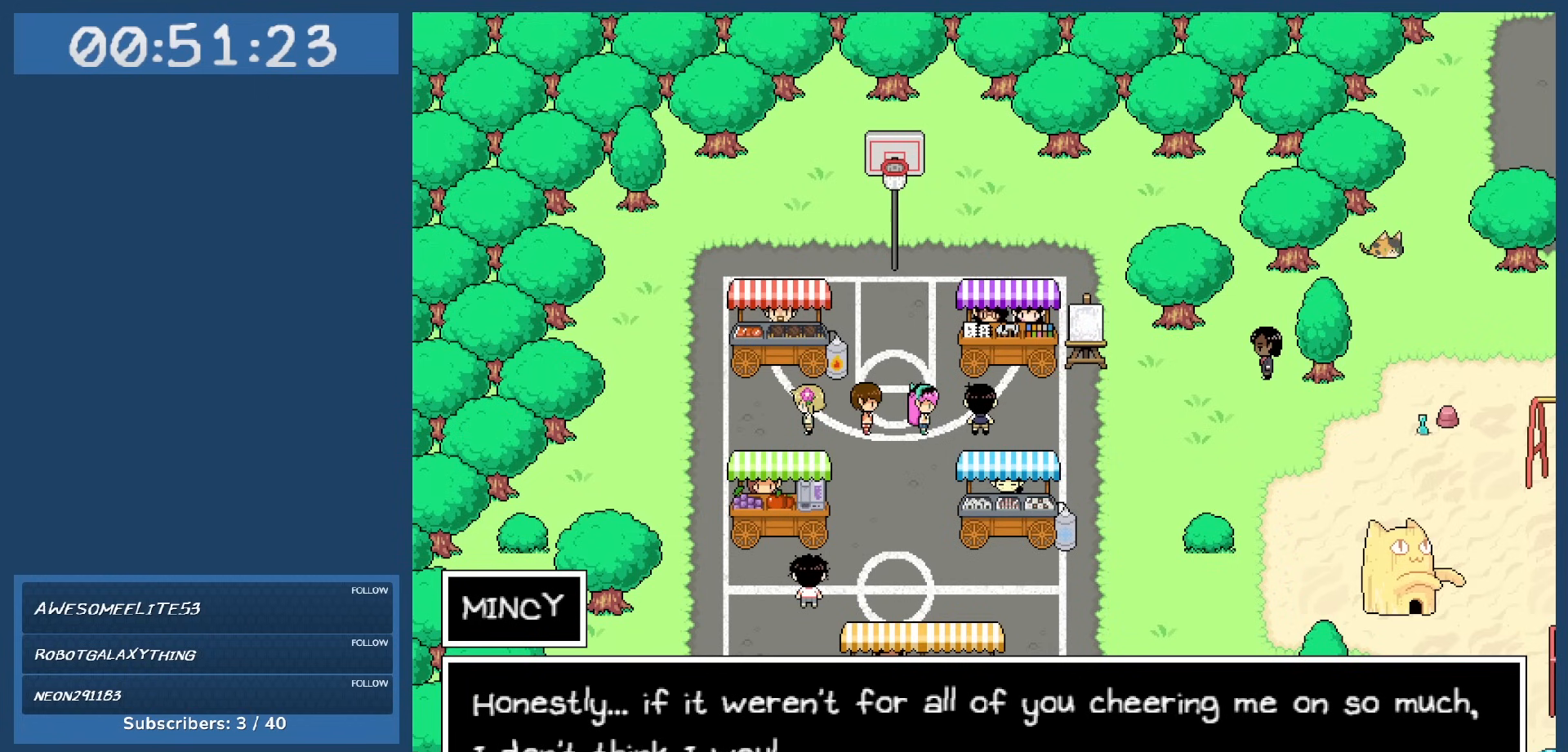
{"keys": [], "events": []}
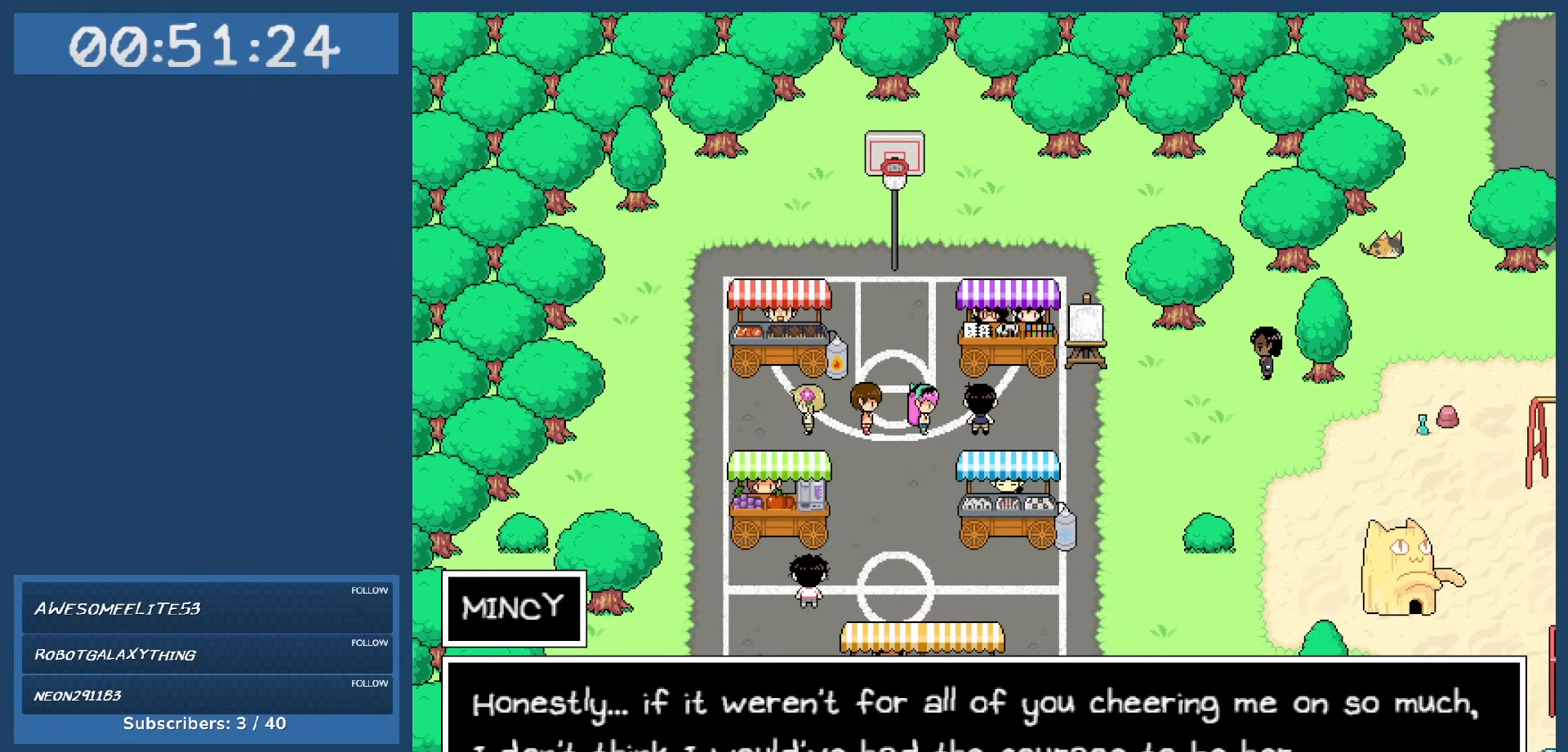
{"keys": [], "events": []}
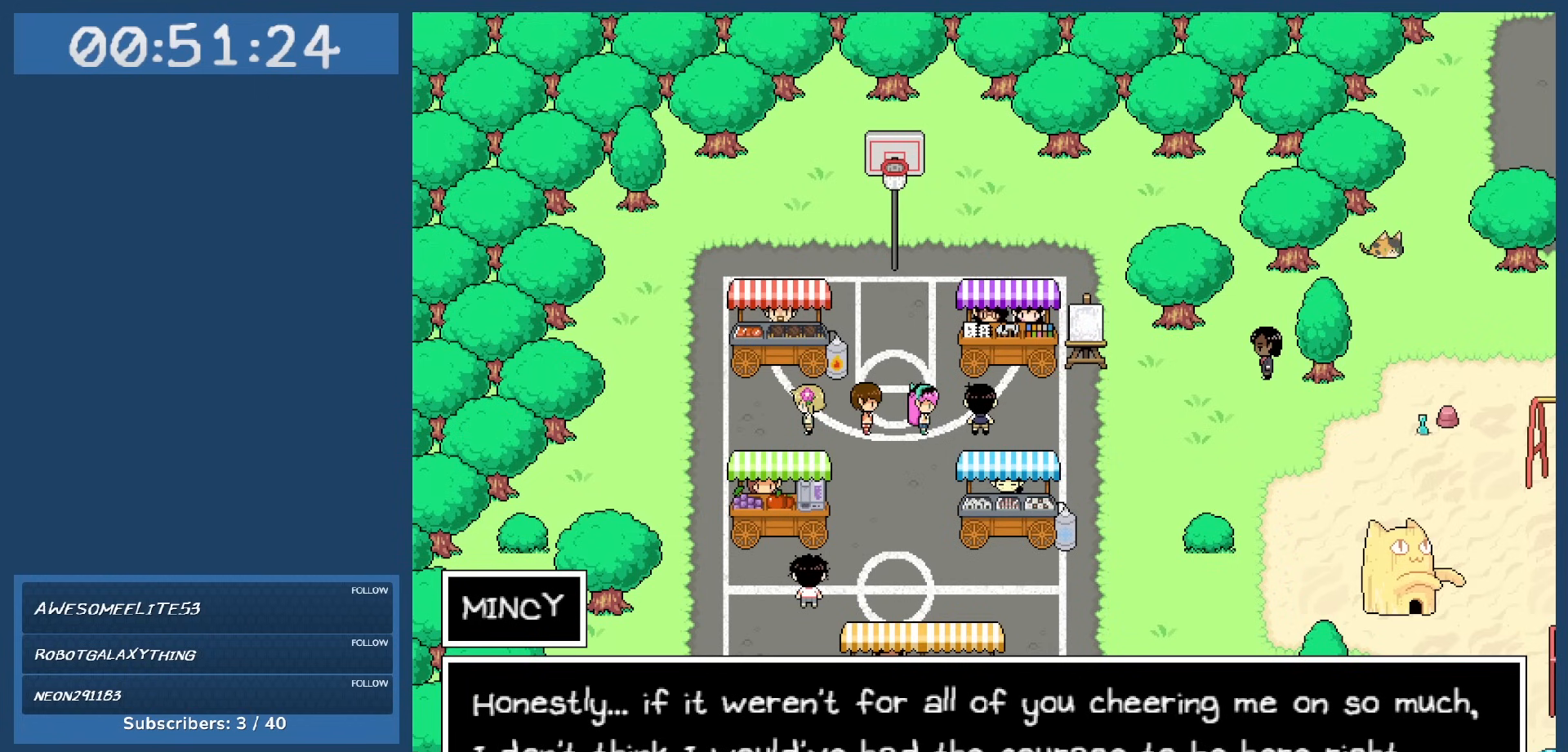
{"keys": [], "events": []}
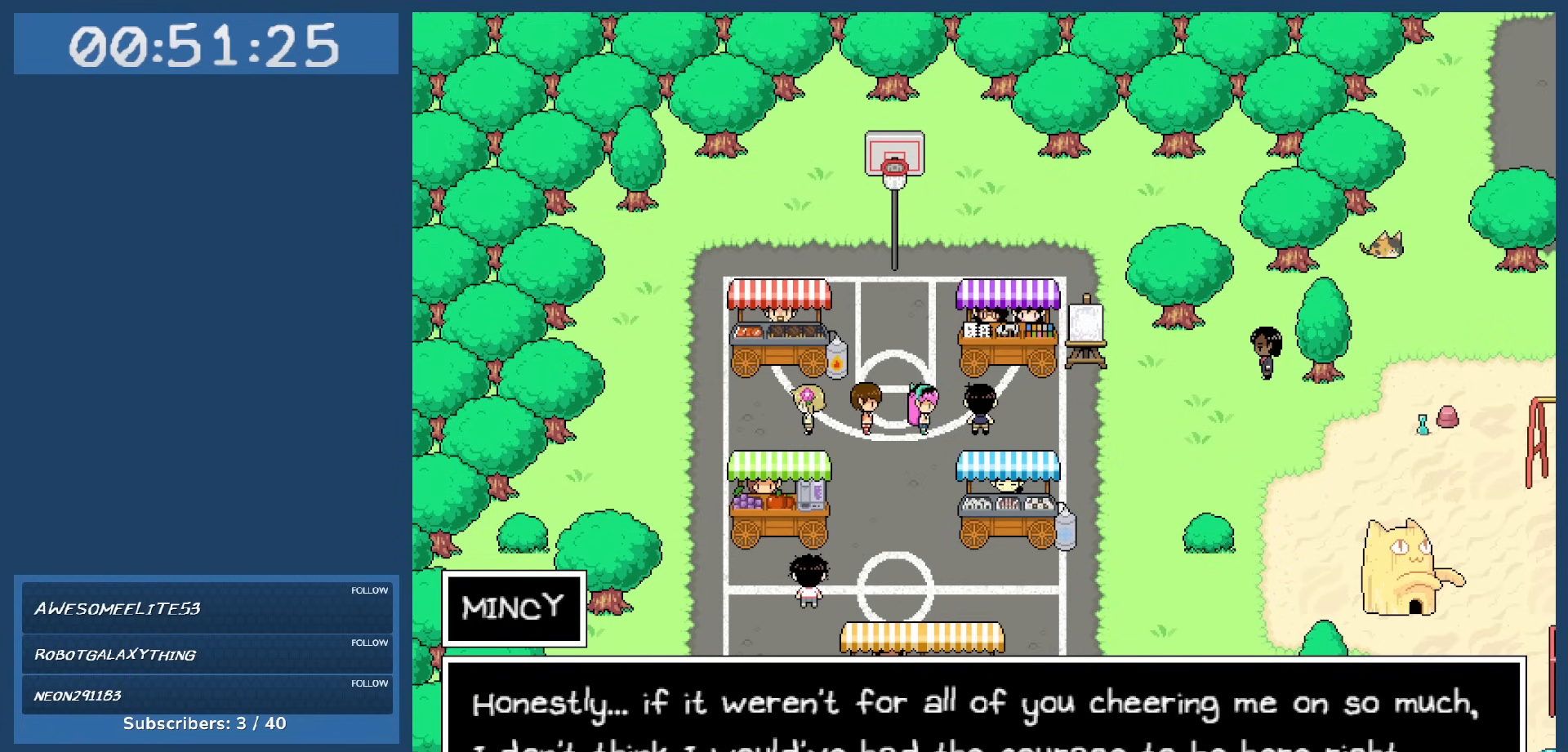
{"keys": [], "events": []}
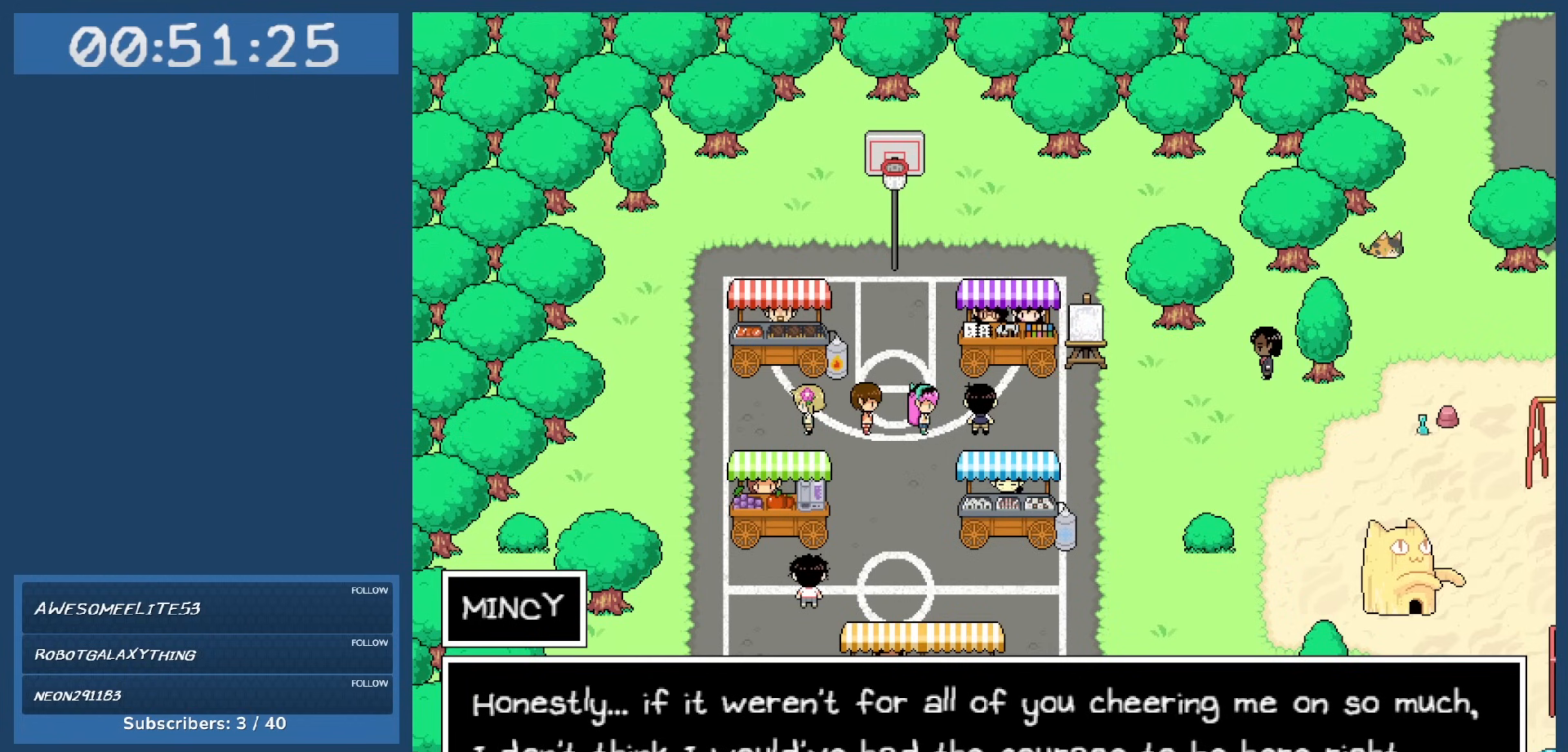
{"keys": [], "events": []}